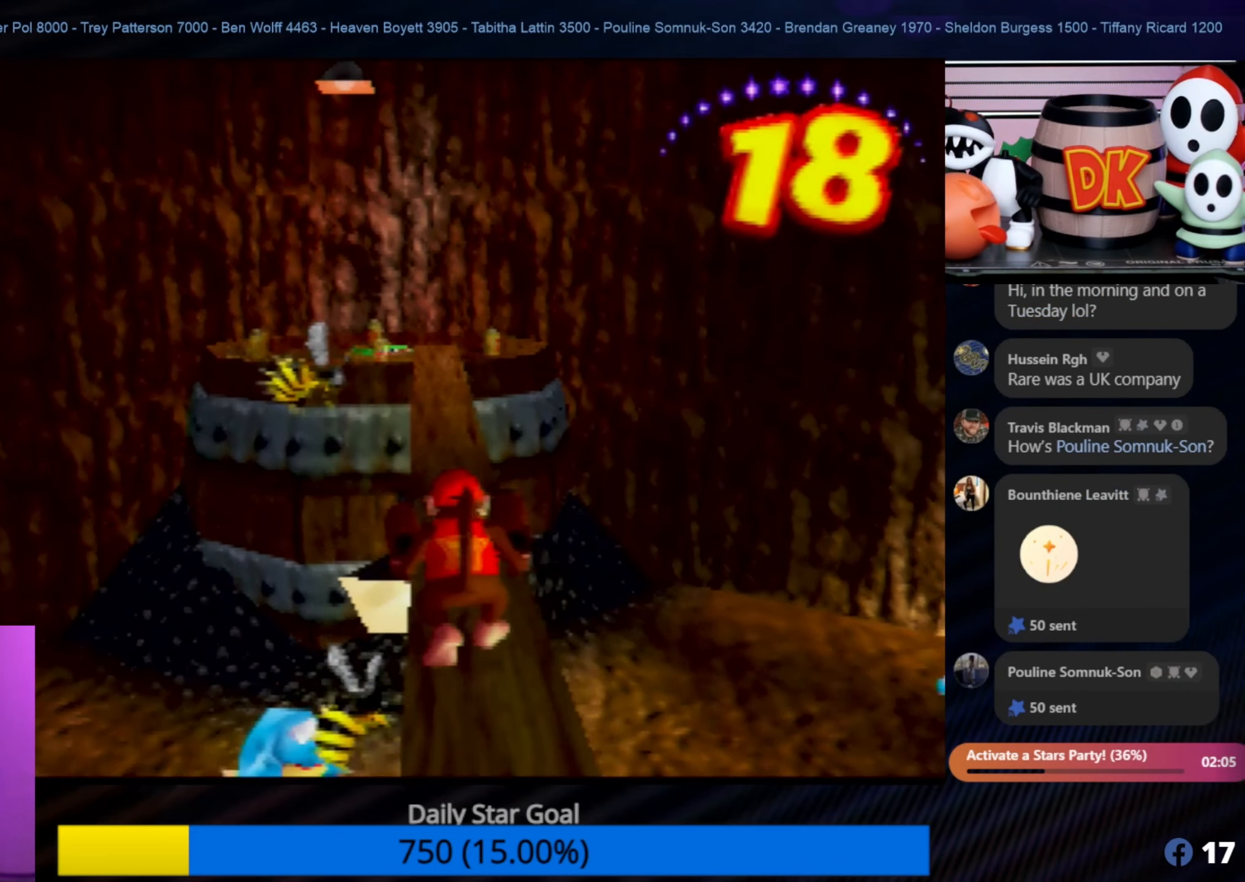
Gameplay with a controller (Nintendo layout); each line is a JSON object with the inputs held at the frame after it. "events" lists button and stick changes between this image and that frame as [ms after this image, input, new state], when the widget could be followed in between. Not read: L1 L3 R3.
{"buttons": [], "left_stick": "center", "events": [[134, "left_stick", "center"]]}
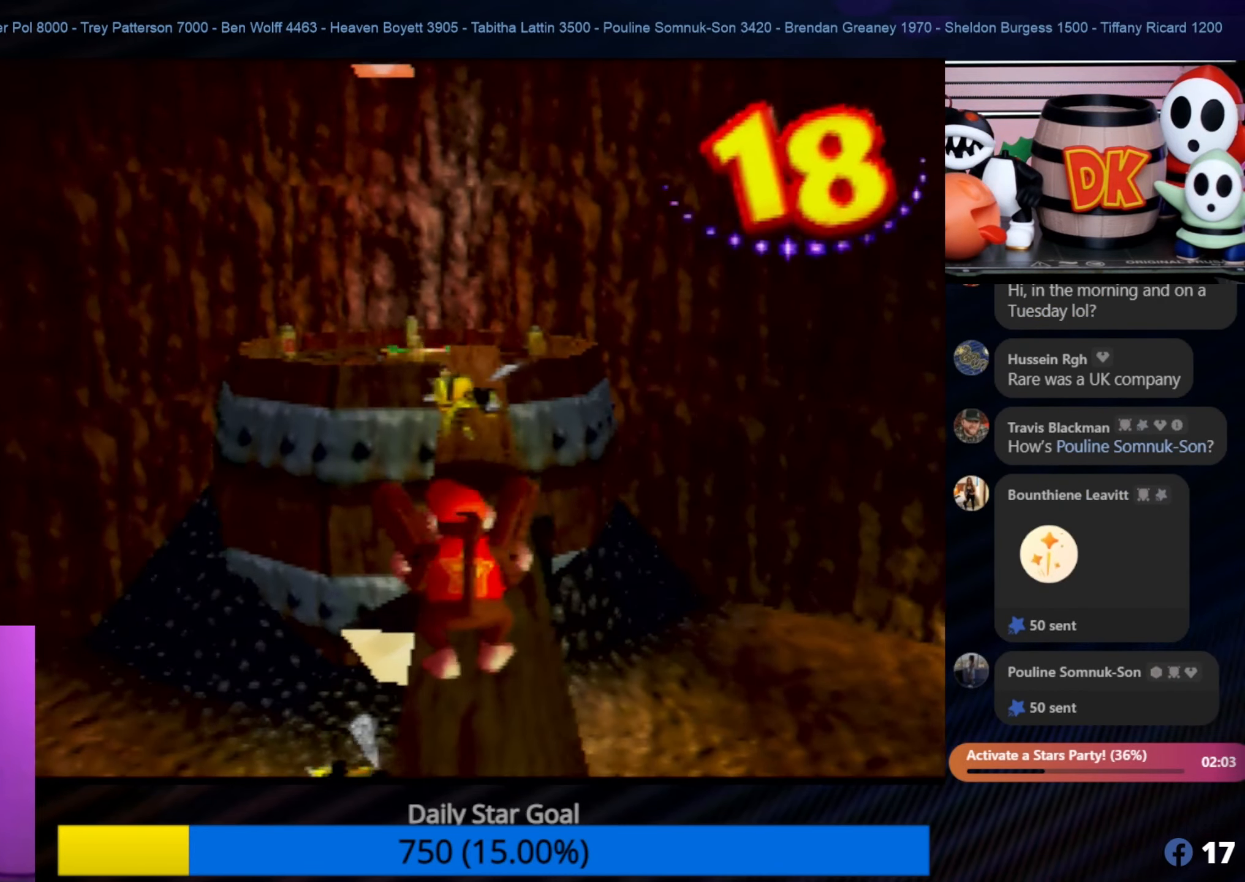
{"buttons": [], "left_stick": "center", "events": [[17, "left_stick", "up"], [217, "left_stick", "center"]]}
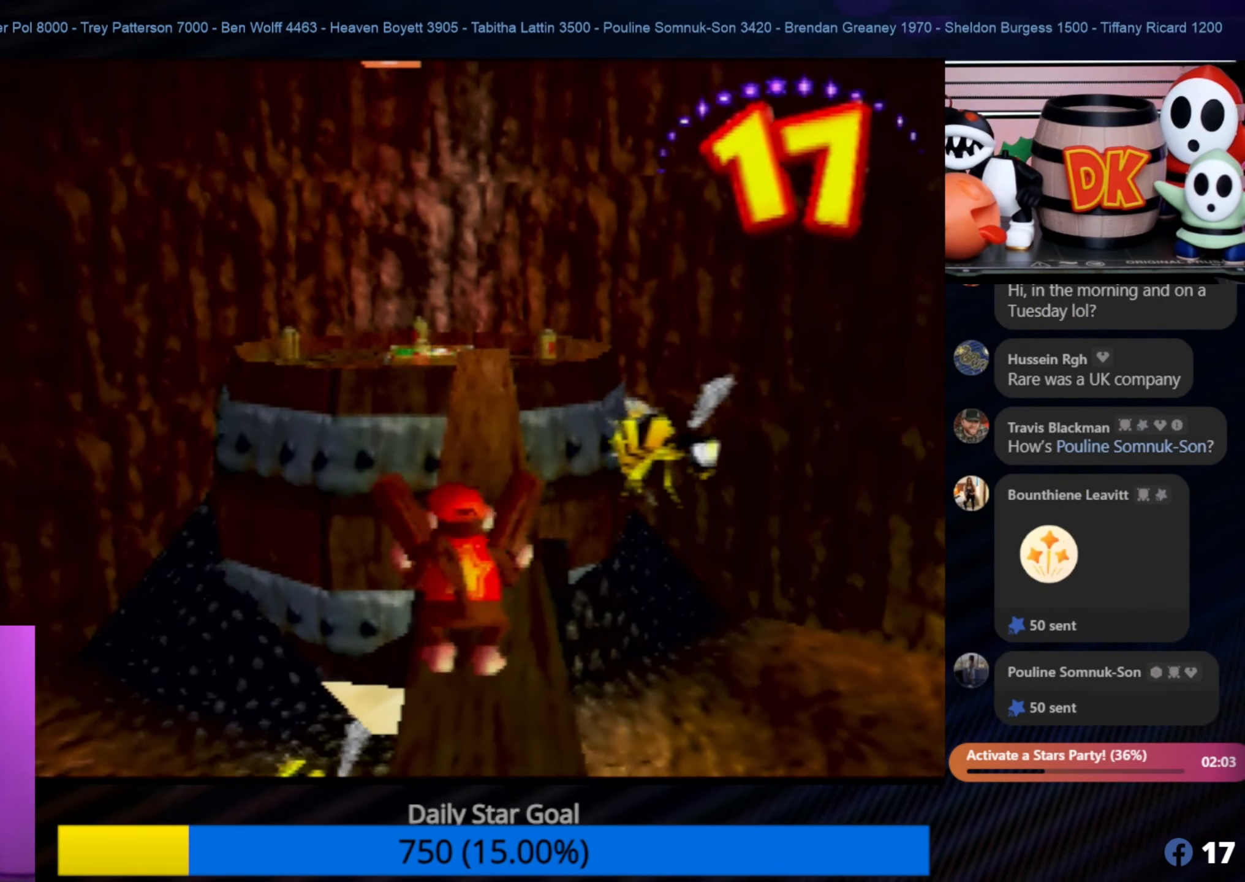
{"buttons": [], "left_stick": "center", "events": [[17, "left_stick", "up"], [250, "left_stick", "center"]]}
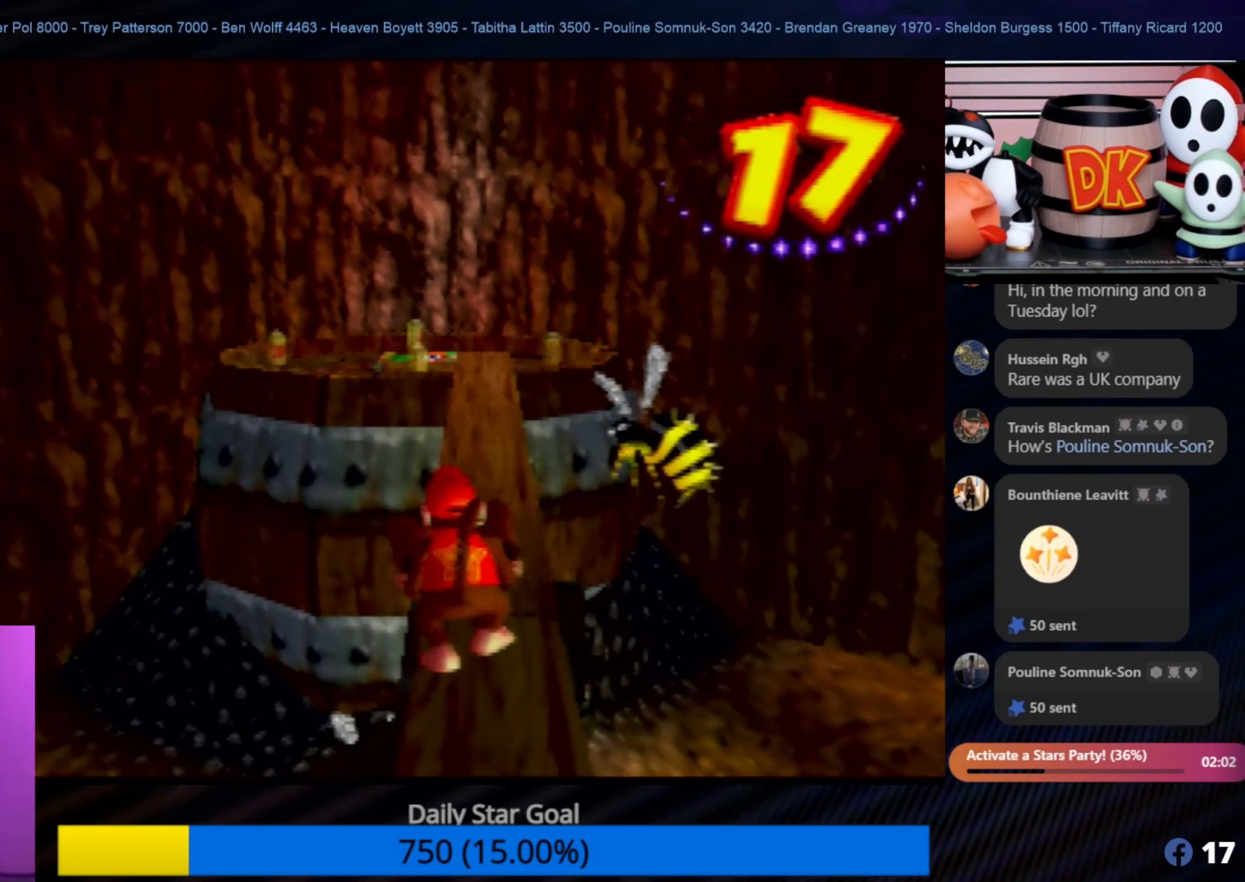
{"buttons": [], "left_stick": "center", "events": [[150, "left_stick", "up"], [350, "left_stick", "center"]]}
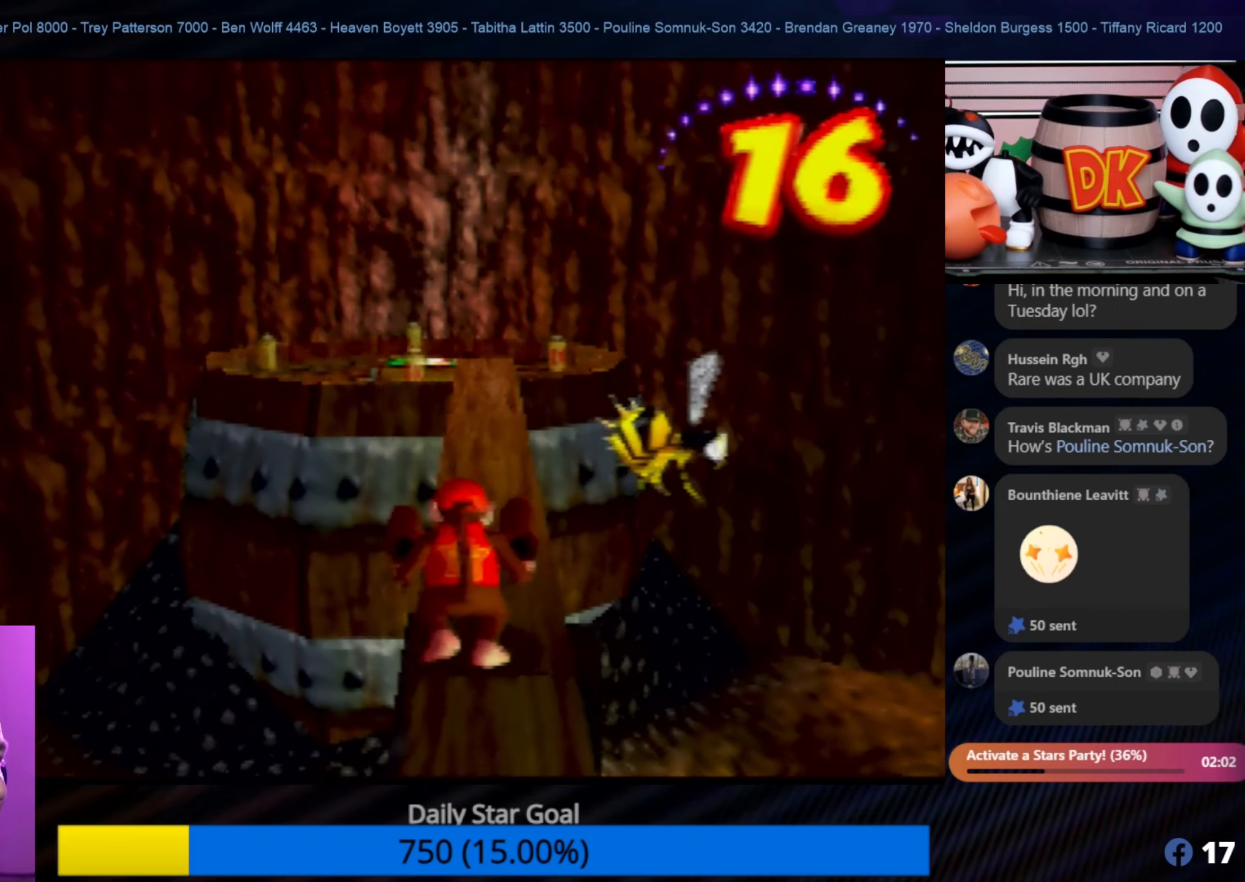
{"buttons": [], "left_stick": "up", "events": [[350, "left_stick", "up"]]}
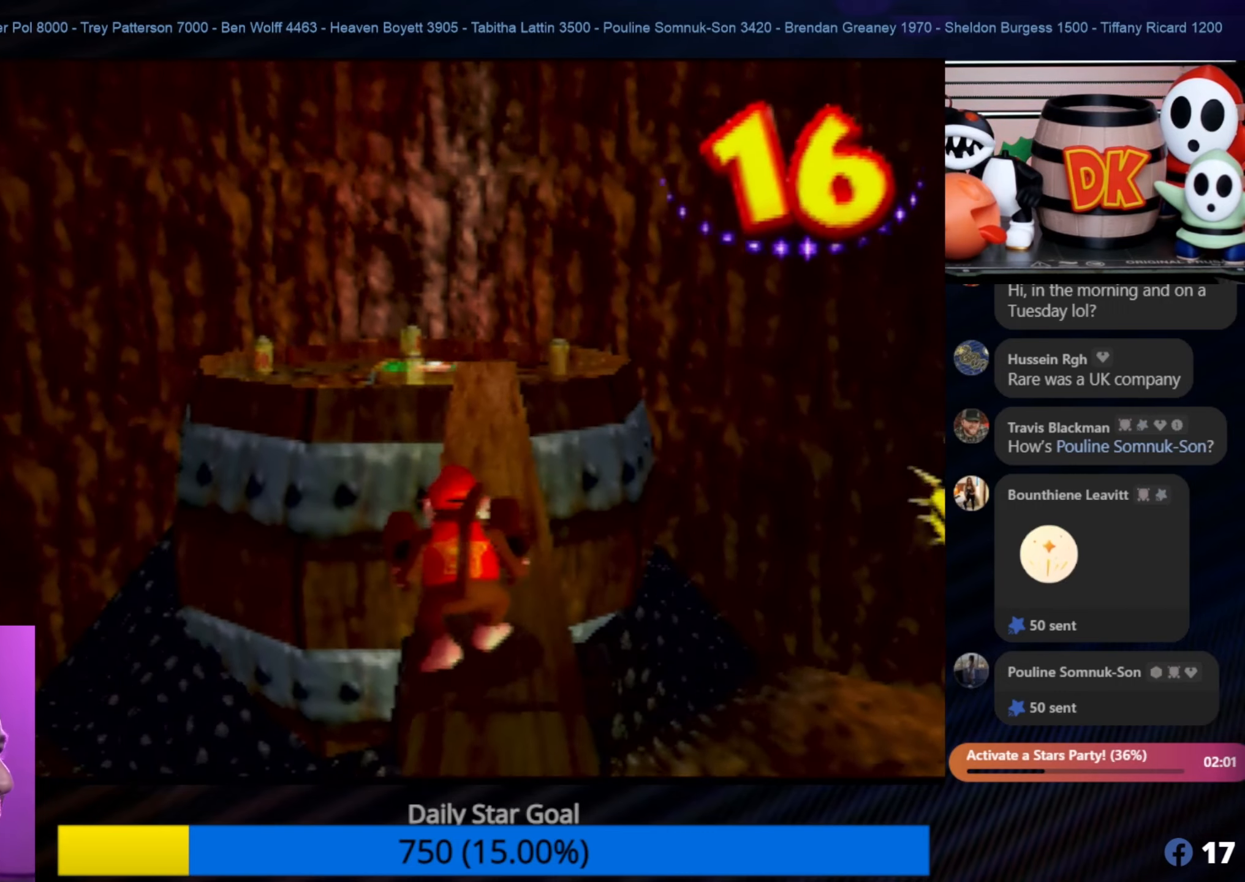
{"buttons": [], "left_stick": "up", "events": []}
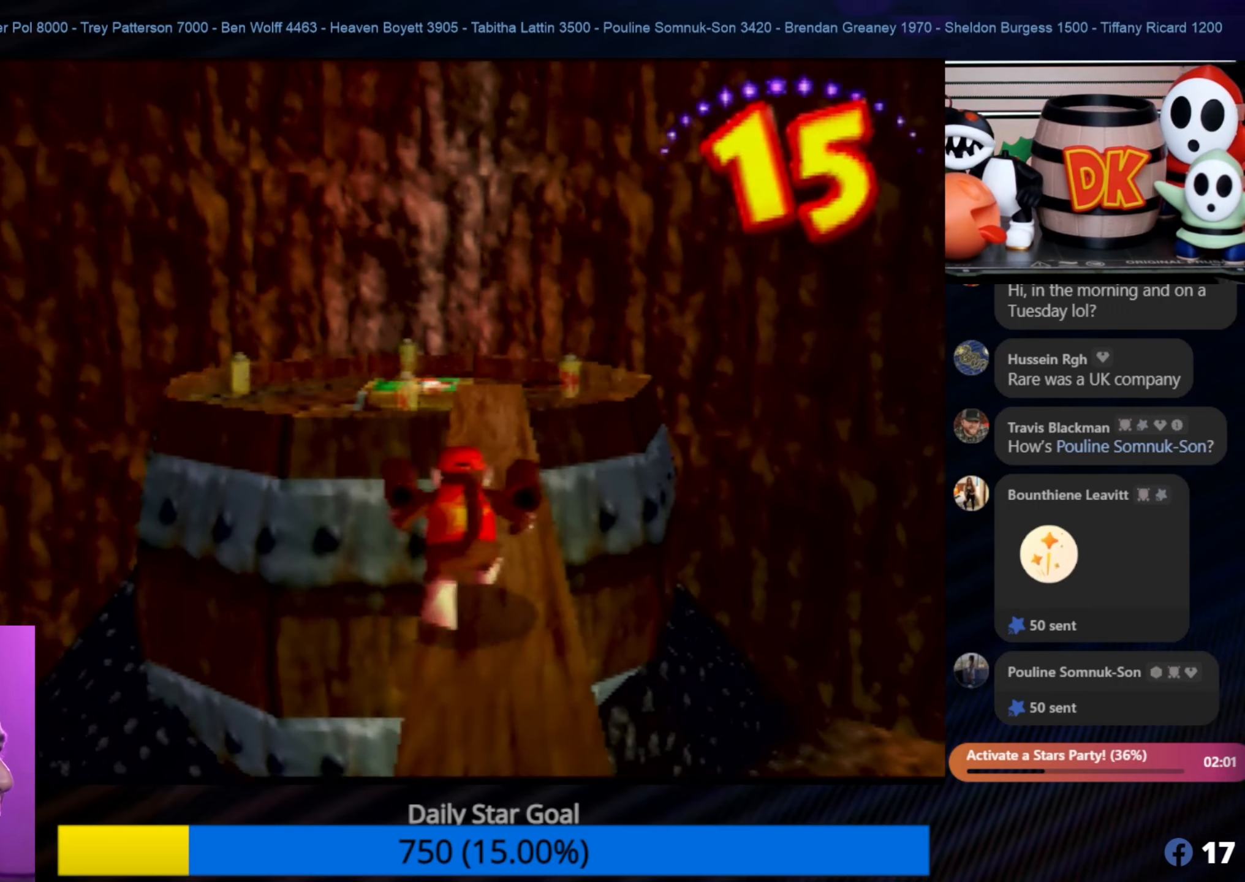
{"buttons": [], "left_stick": "up", "events": []}
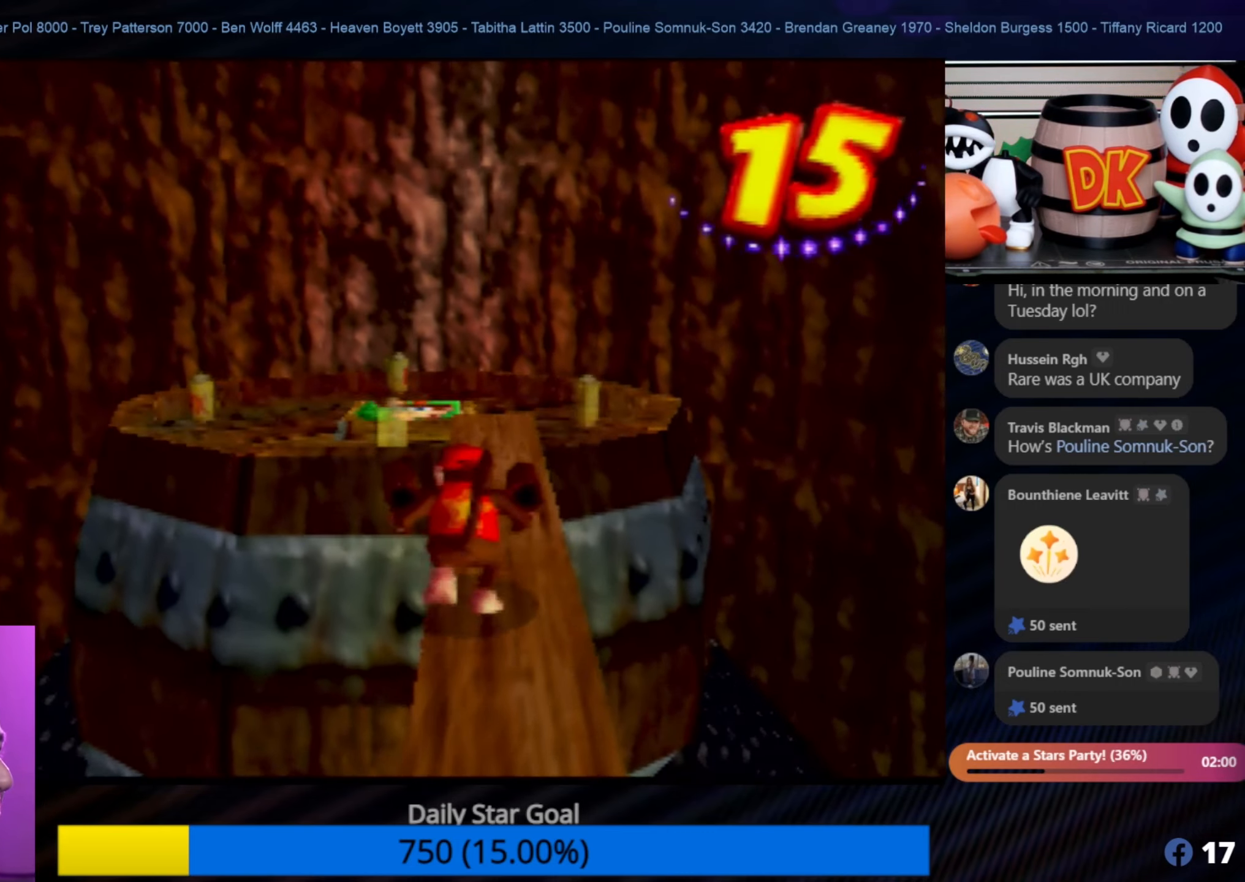
{"buttons": [], "left_stick": "up", "events": []}
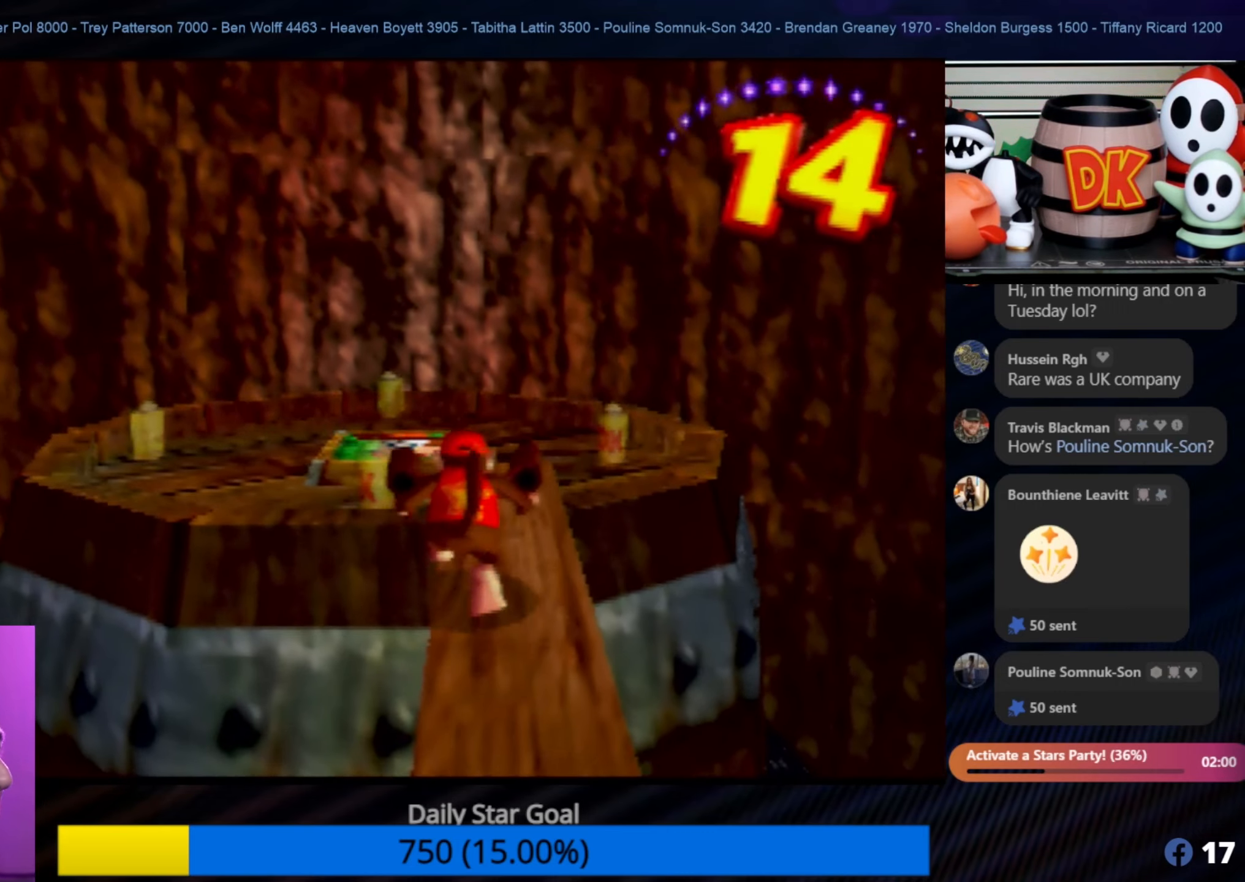
{"buttons": [], "left_stick": "up", "events": []}
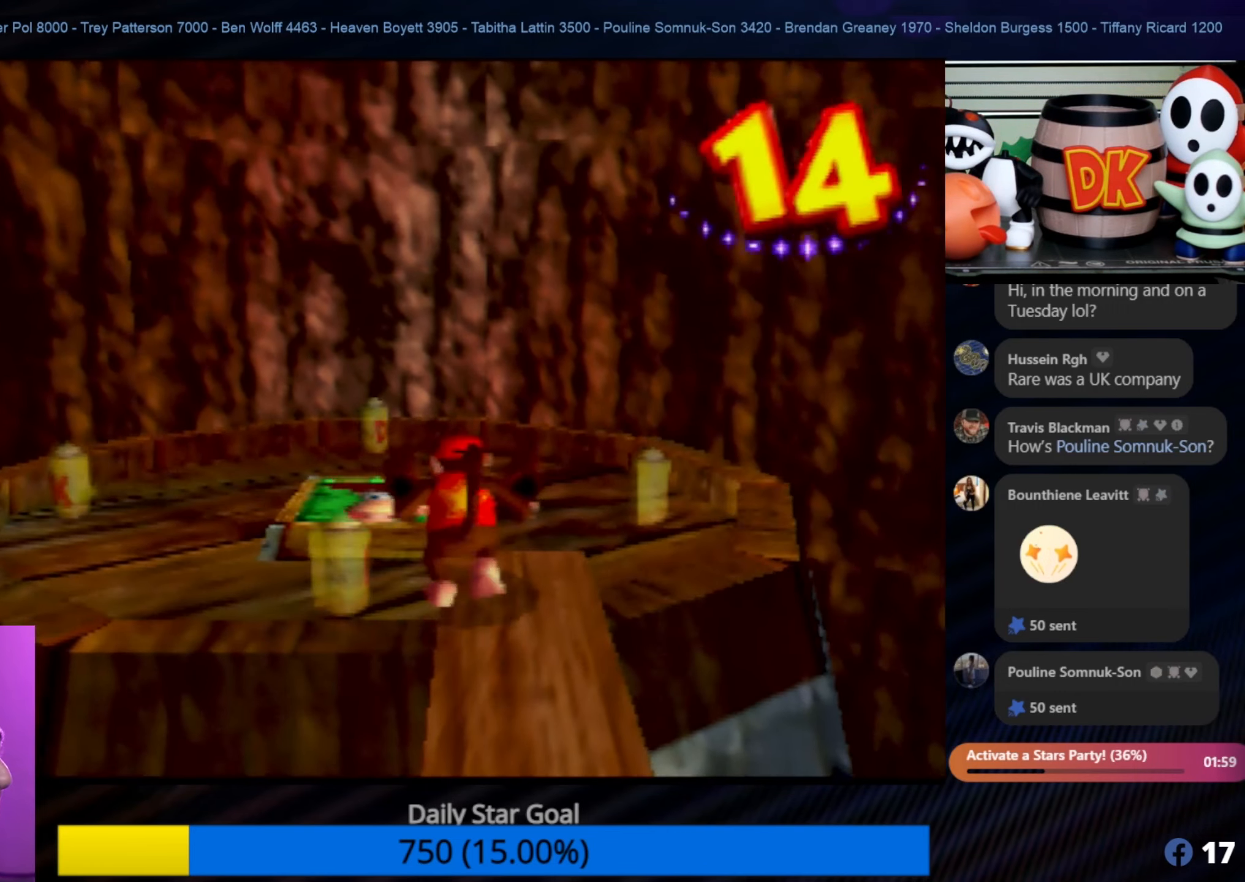
{"buttons": [], "left_stick": "up-left", "events": [[150, "left_stick", "up-left"]]}
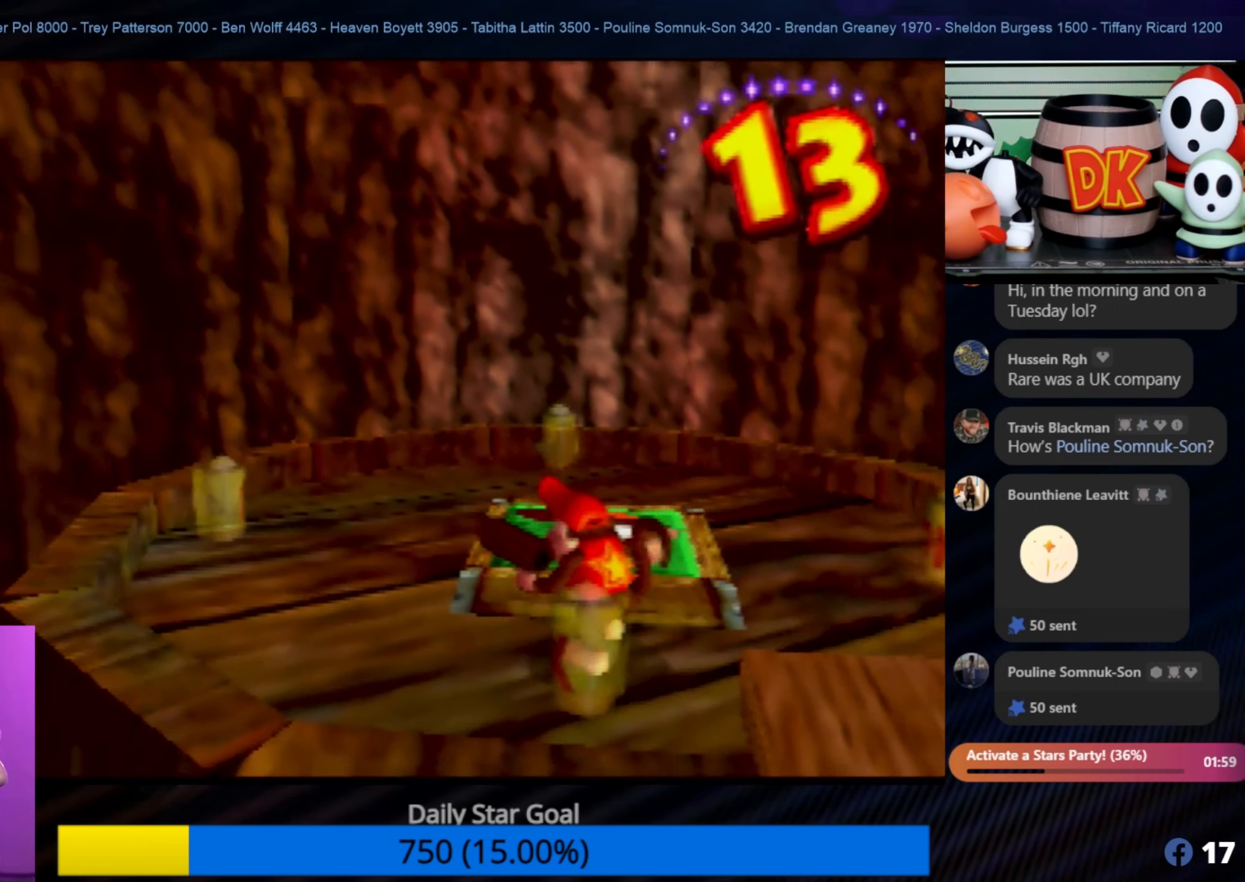
{"buttons": [], "left_stick": "up-right", "events": [[66, "left_stick", "center"], [366, "left_stick", "up-right"]]}
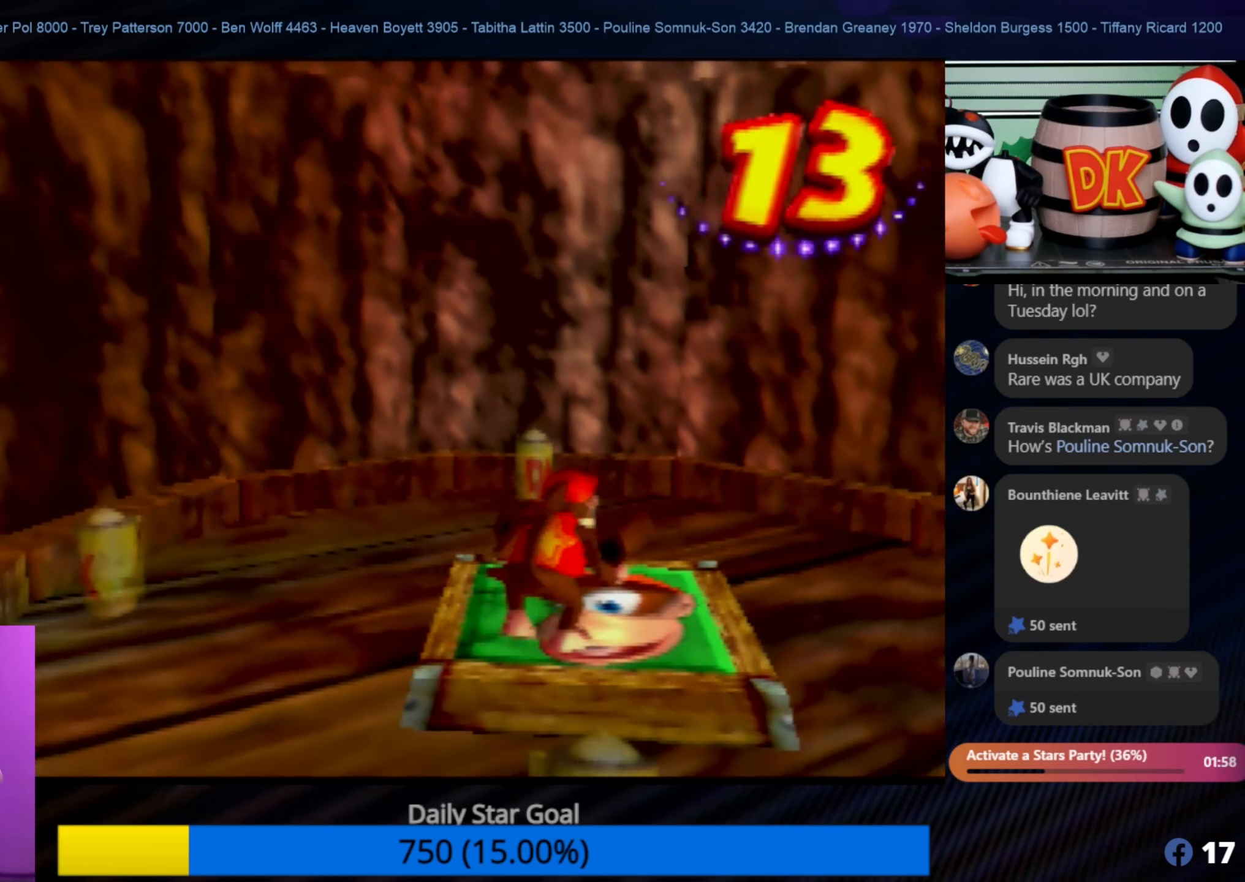
{"buttons": ["A"], "left_stick": "center", "events": [[66, "left_stick", "center"], [383, "A", "down"]]}
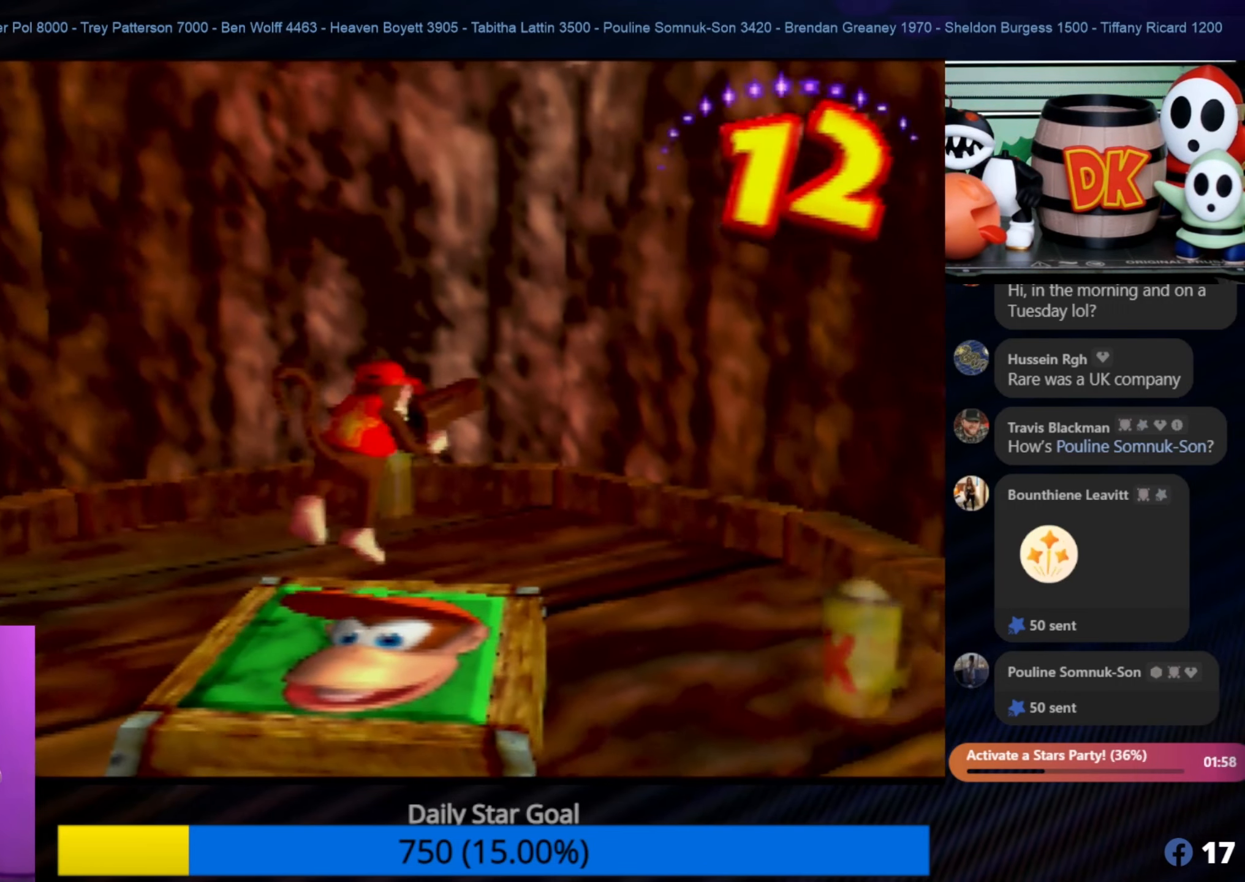
{"buttons": ["Z"], "left_stick": "center", "events": [[66, "A", "up"], [183, "Z", "down"]]}
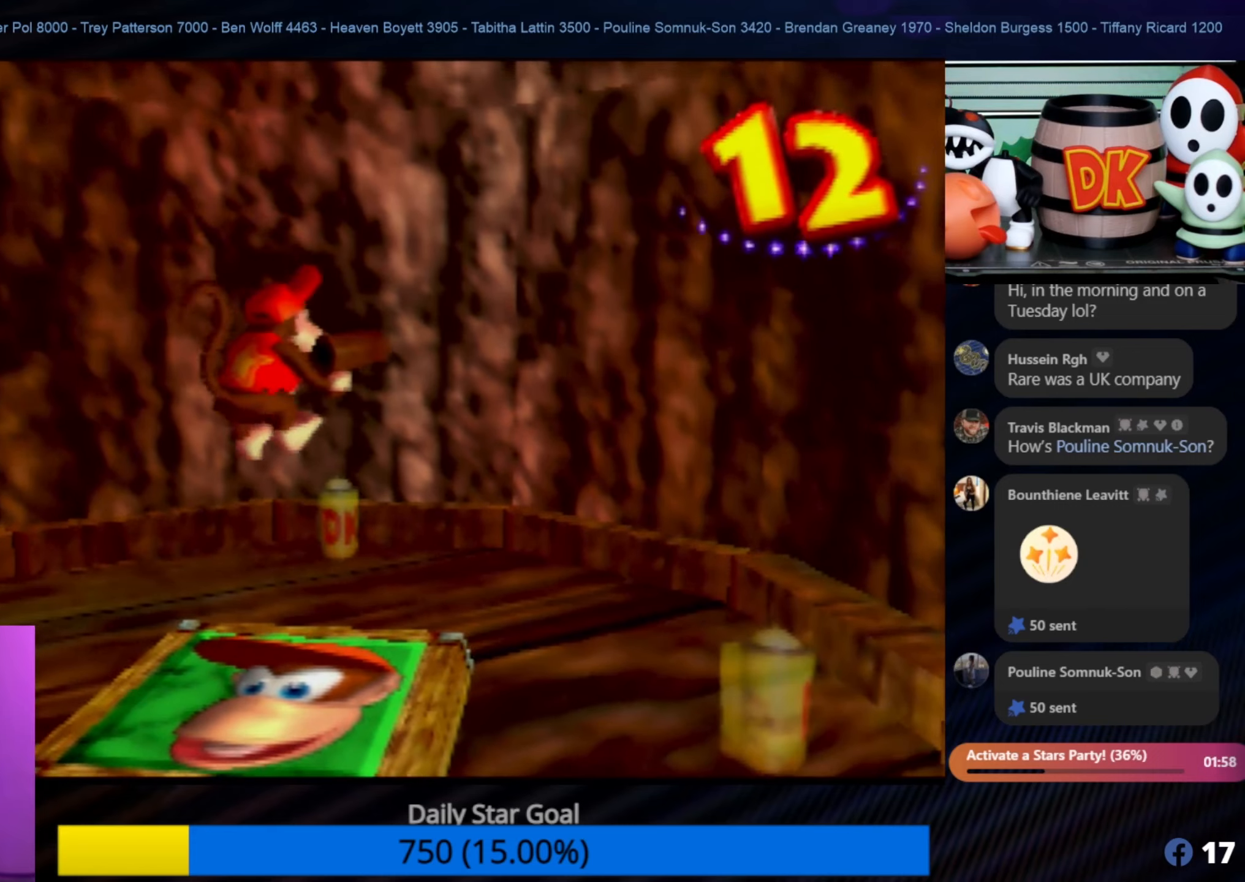
{"buttons": [], "left_stick": "center", "events": [[300, "Z", "up"]]}
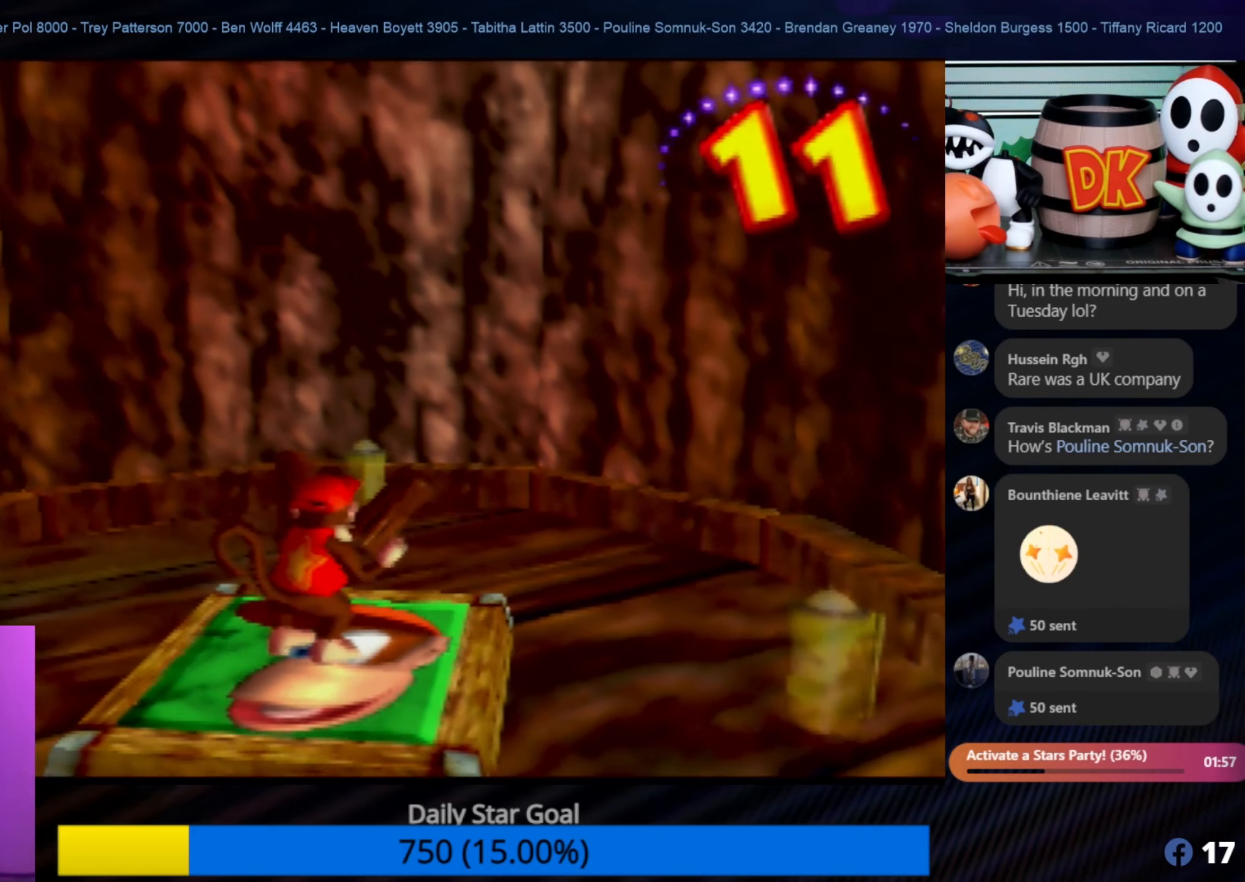
{"buttons": [], "left_stick": "center", "events": []}
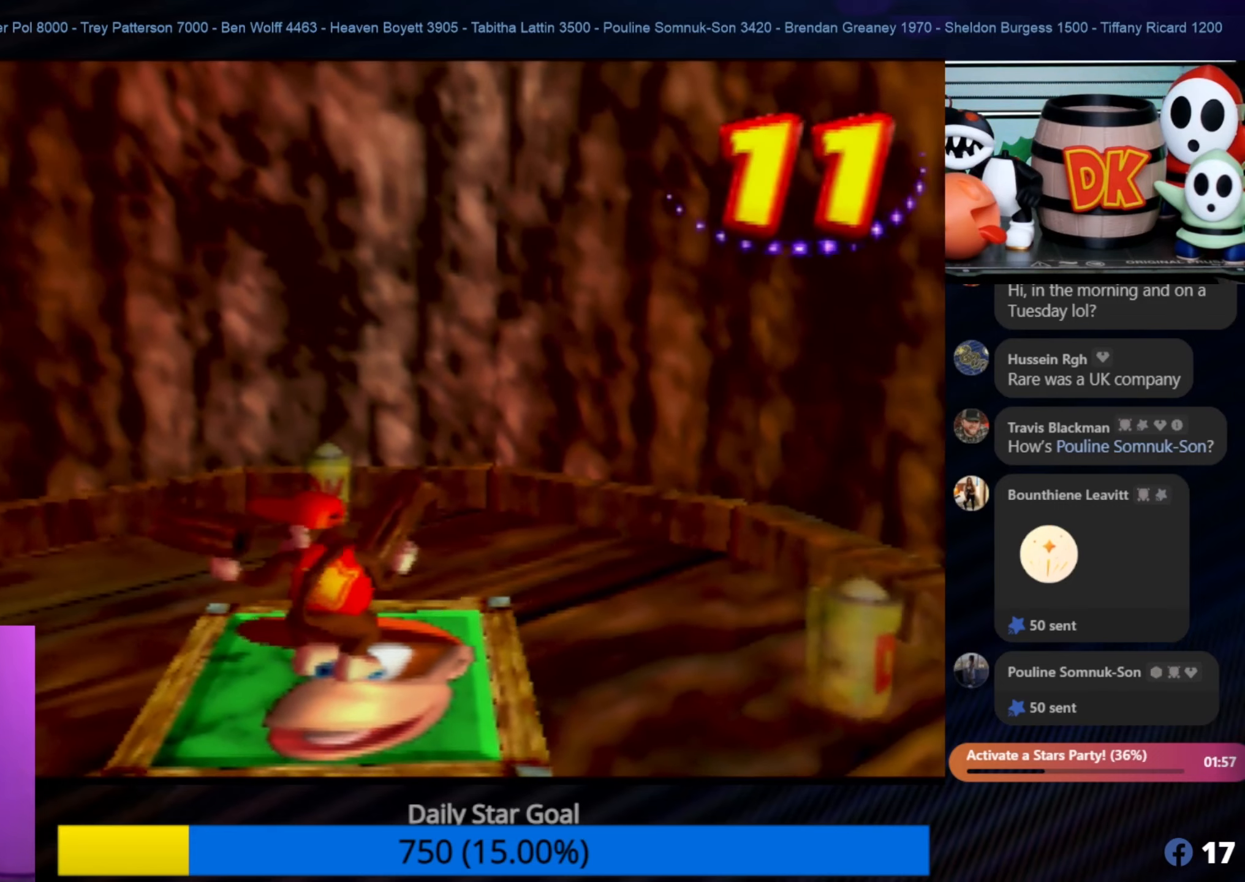
{"buttons": [], "left_stick": "center", "events": [[167, "C_LEFT", "down"], [167, "Z", "down"], [417, "C_LEFT", "up"], [500, "Z", "up"]]}
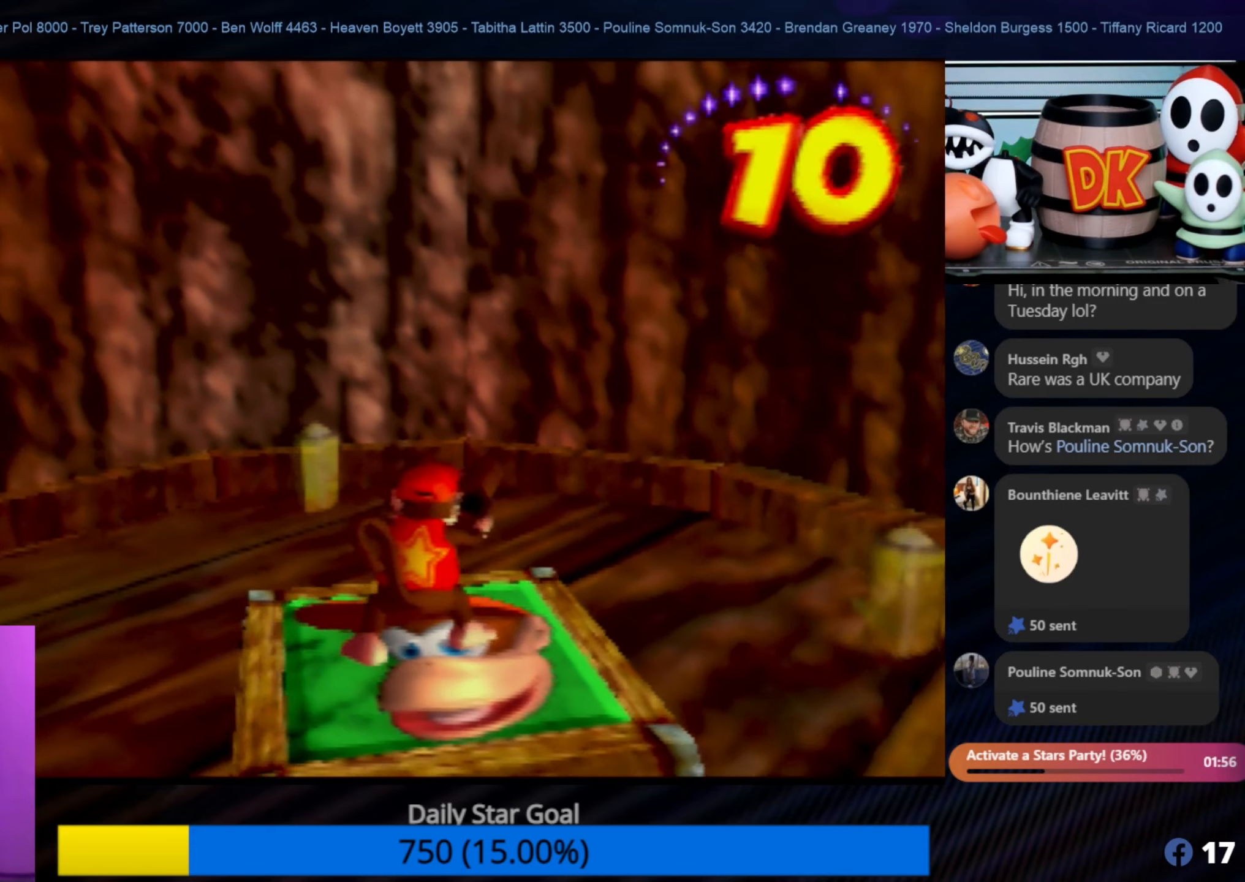
{"buttons": [], "left_stick": "center", "events": []}
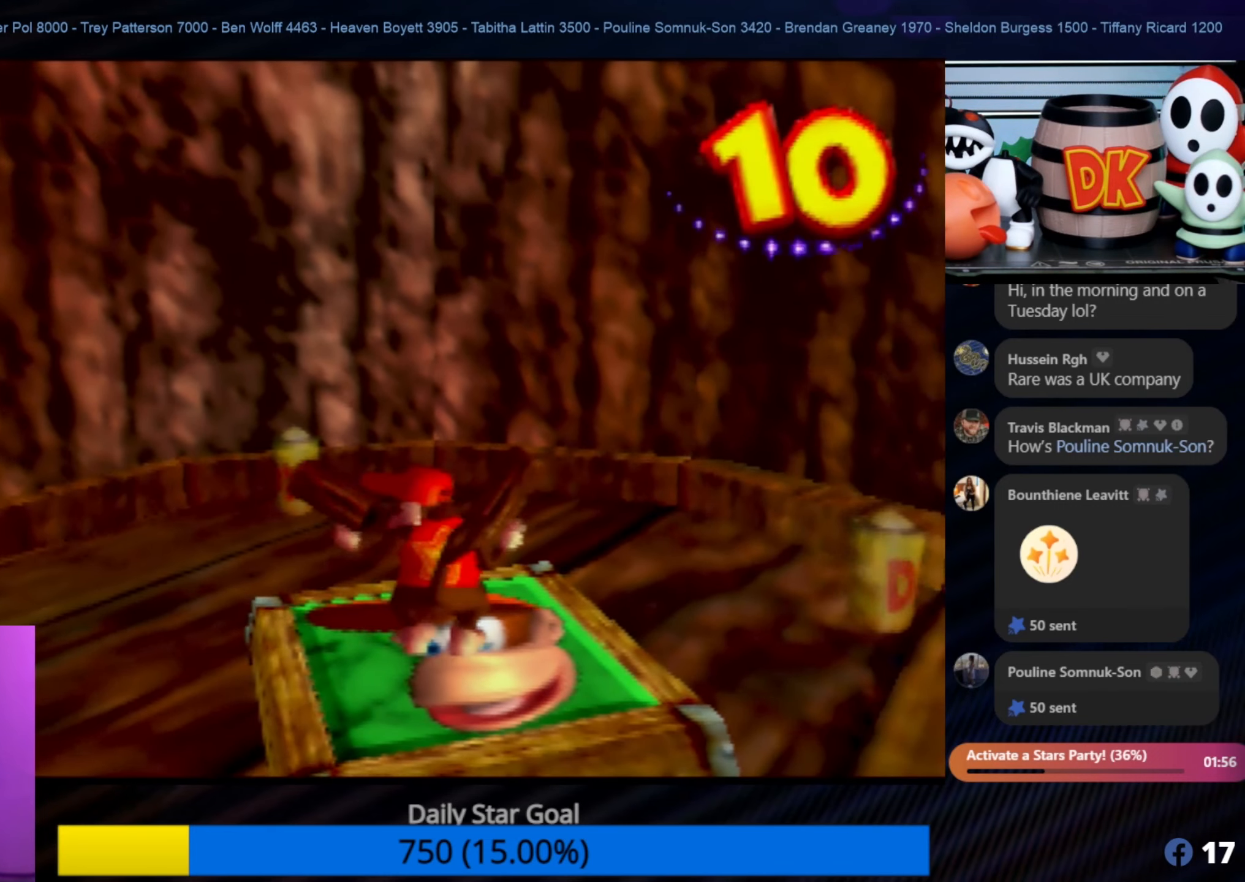
{"buttons": ["Z"], "left_stick": "center", "events": [[133, "Z", "down"], [150, "C_LEFT", "down"], [400, "C_LEFT", "up"]]}
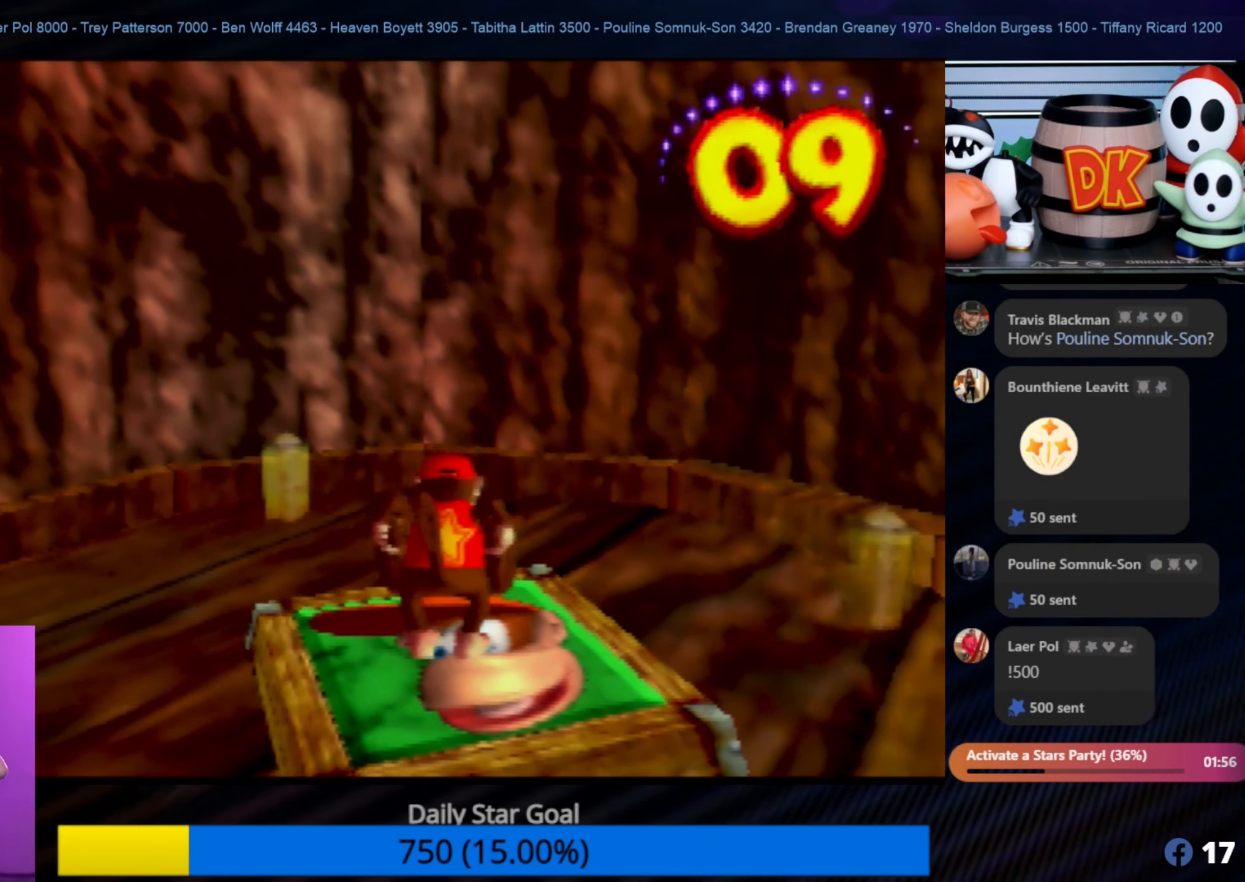
{"buttons": [], "left_stick": "center", "events": [[67, "Z", "up"]]}
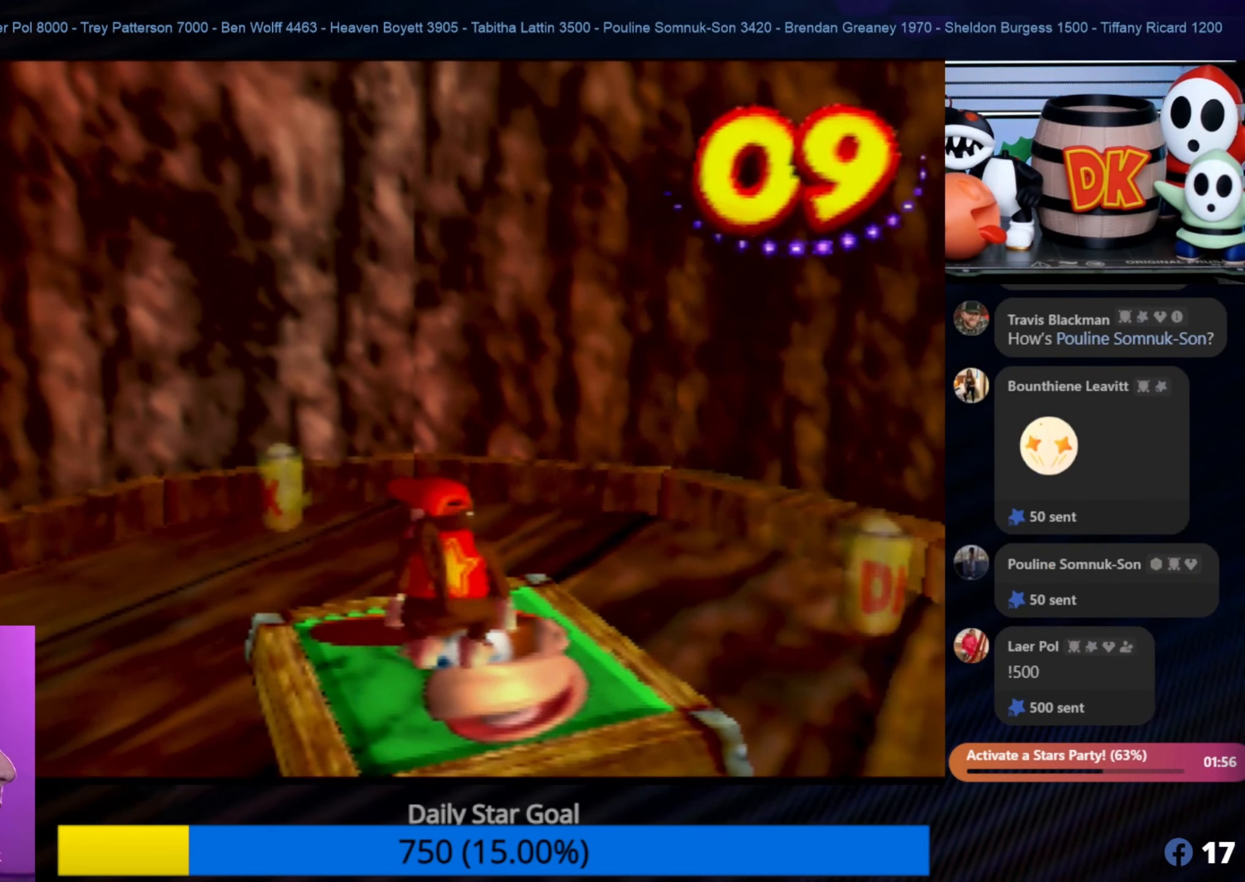
{"buttons": [], "left_stick": "center", "events": []}
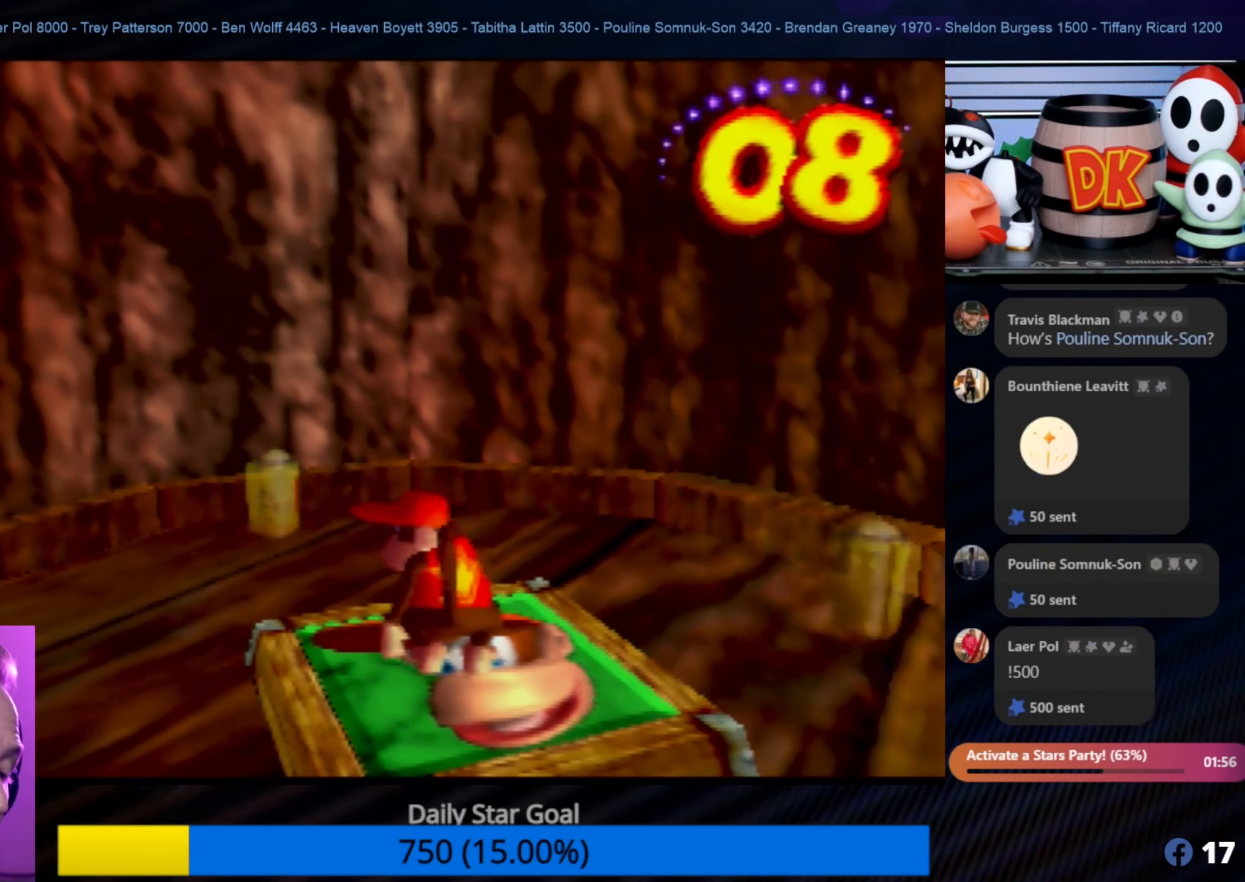
{"buttons": [], "left_stick": "center", "events": []}